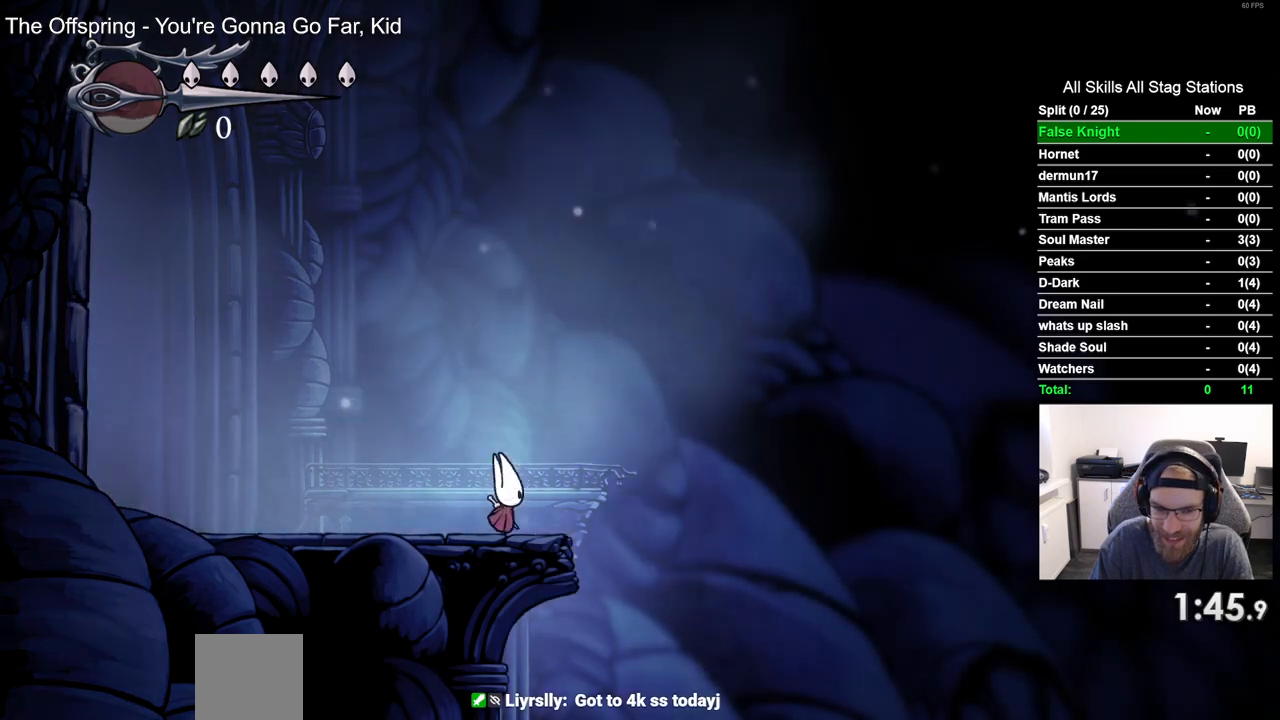
Gameplay with a controller (PlayStation layout); each line is a JSON object with the inputs held at the frame after it (dt_ms = milliseconds from this image to that frame). "events" lists button and stick changes between this image and that frame as [ms after this image, input, new state], when the widget could be followed in between.
{"dt_ms": 1000, "buttons": ["DPAD_RIGHT"], "left_stick": "center", "right_stick": "center", "events": [[117, "SQUARE", "up"], [383, "SQUARE", "down"], [567, "SQUARE", "up"], [800, "SQUARE", "down"], [983, "SQUARE", "up"]]}
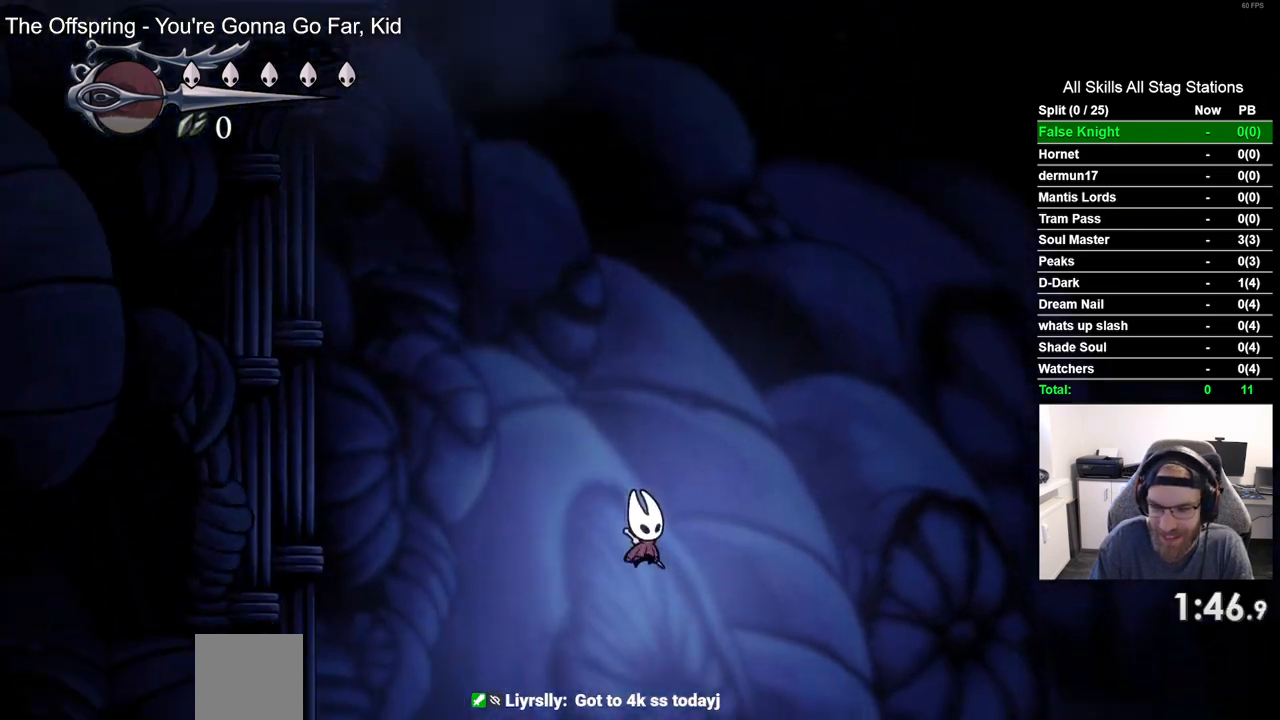
{"dt_ms": 500, "buttons": ["DPAD_RIGHT"], "left_stick": "center", "right_stick": "center", "events": [[217, "SQUARE", "down"], [417, "SQUARE", "up"]]}
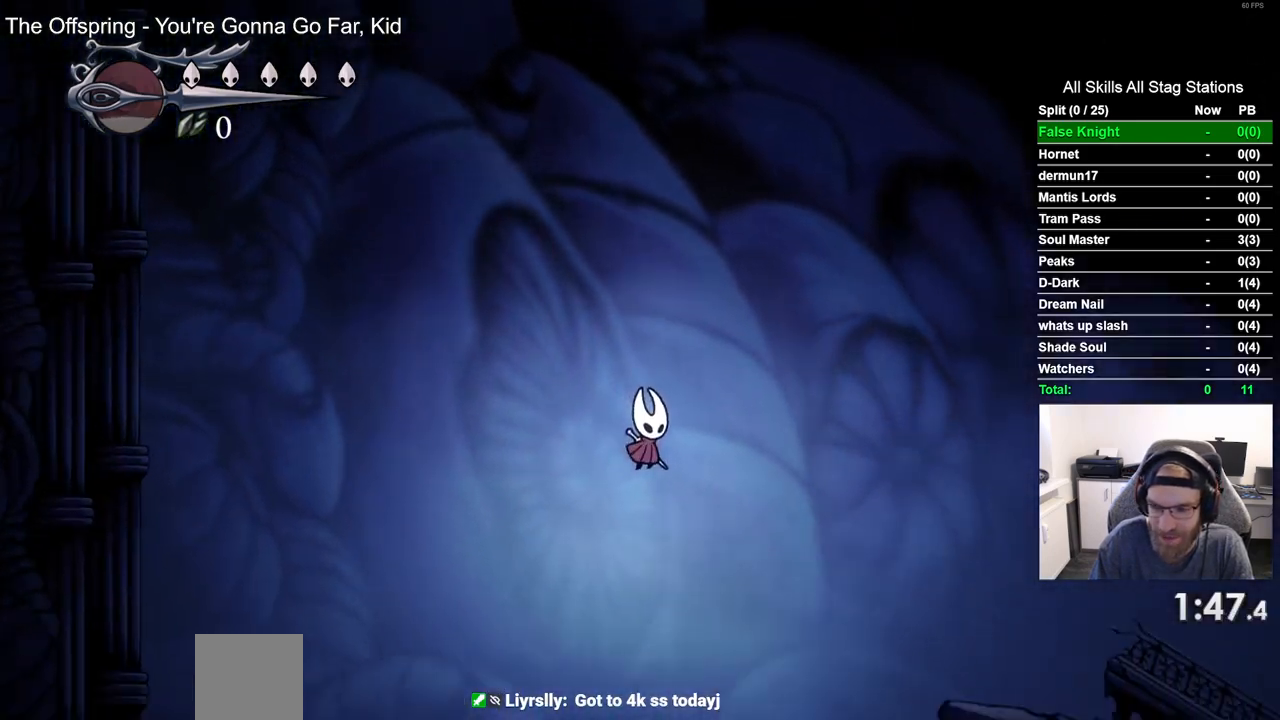
{"dt_ms": 500, "buttons": ["DPAD_RIGHT"], "left_stick": "center", "right_stick": "center", "events": [[150, "SQUARE", "down"], [350, "SQUARE", "up"]]}
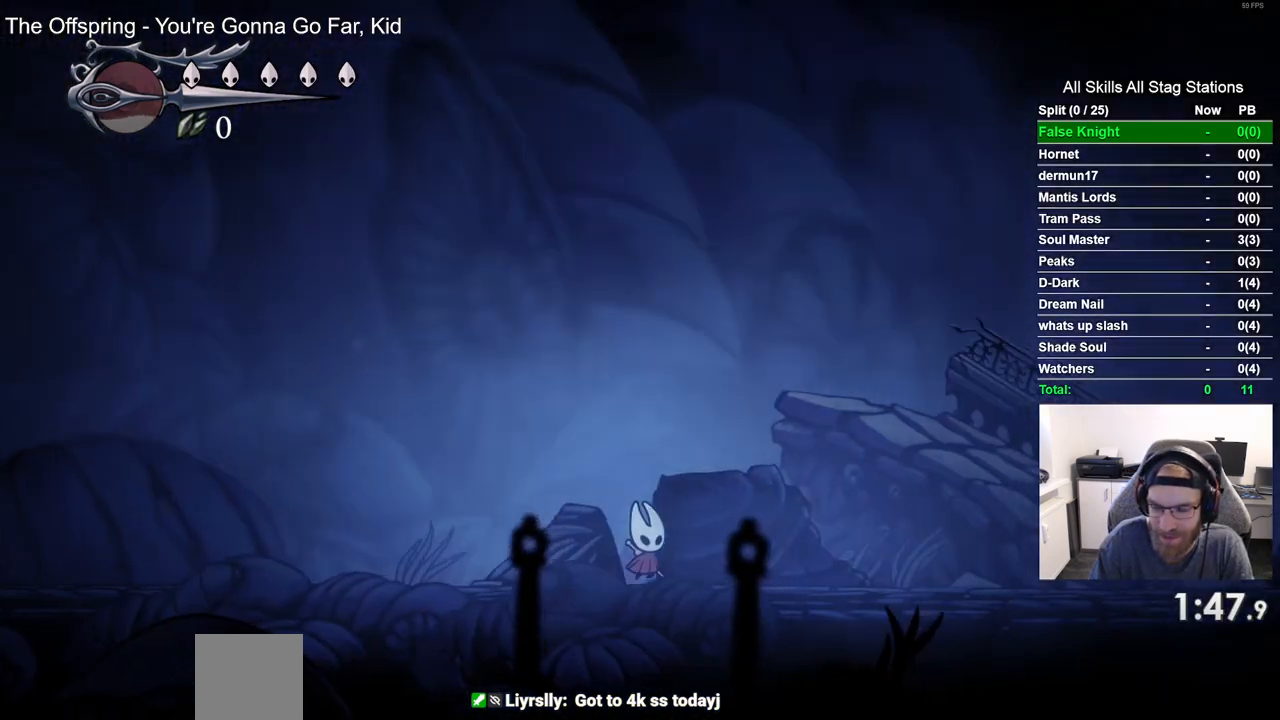
{"dt_ms": 500, "buttons": ["DPAD_RIGHT"], "left_stick": "center", "right_stick": "center", "events": []}
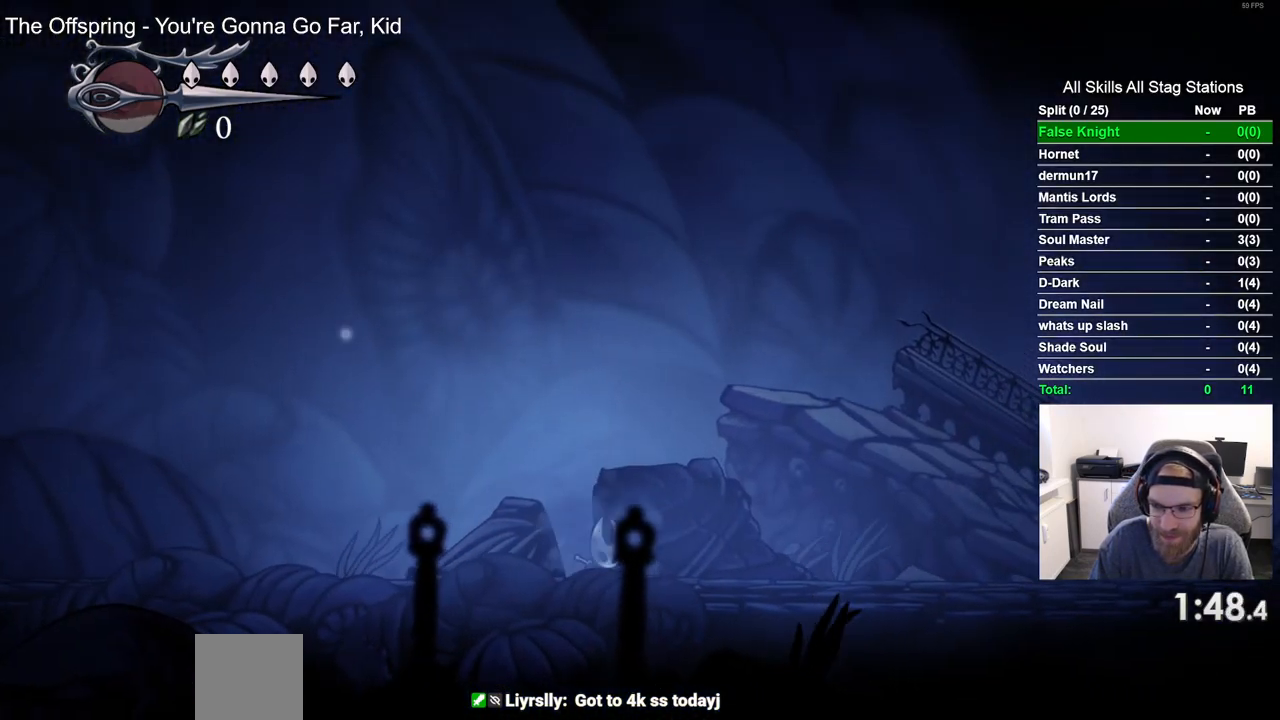
{"dt_ms": 500, "buttons": ["DPAD_RIGHT"], "left_stick": "center", "right_stick": "center", "events": []}
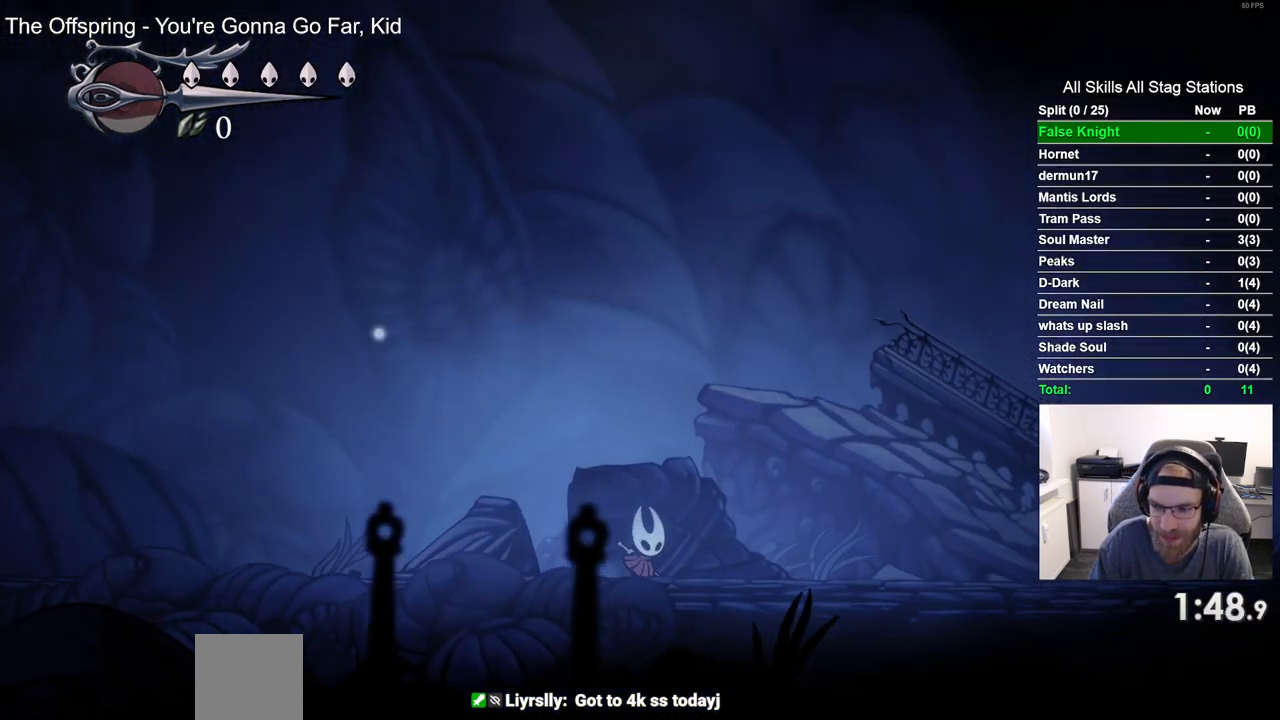
{"dt_ms": 500, "buttons": ["DPAD_RIGHT"], "left_stick": "center", "right_stick": "center", "events": [[250, "CROSS", "down"], [483, "CROSS", "up"]]}
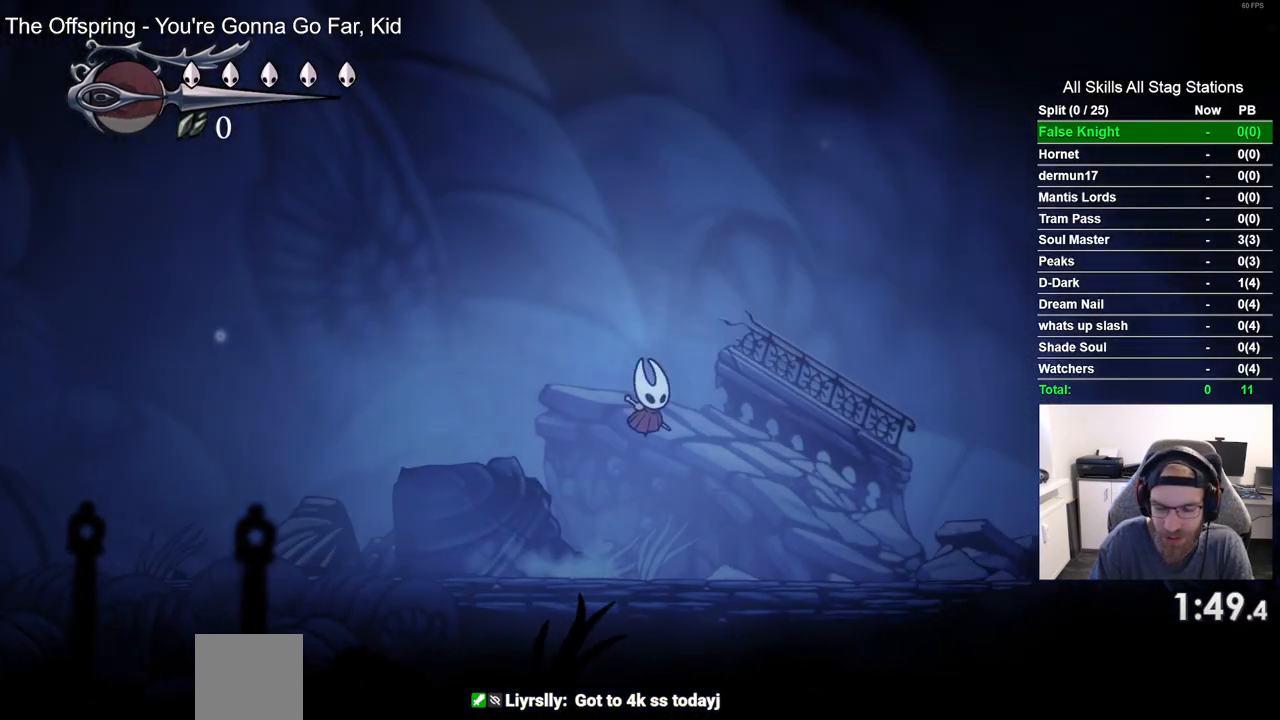
{"dt_ms": 500, "buttons": ["CROSS", "DPAD_RIGHT"], "left_stick": "center", "right_stick": "center", "events": [[400, "CROSS", "down"]]}
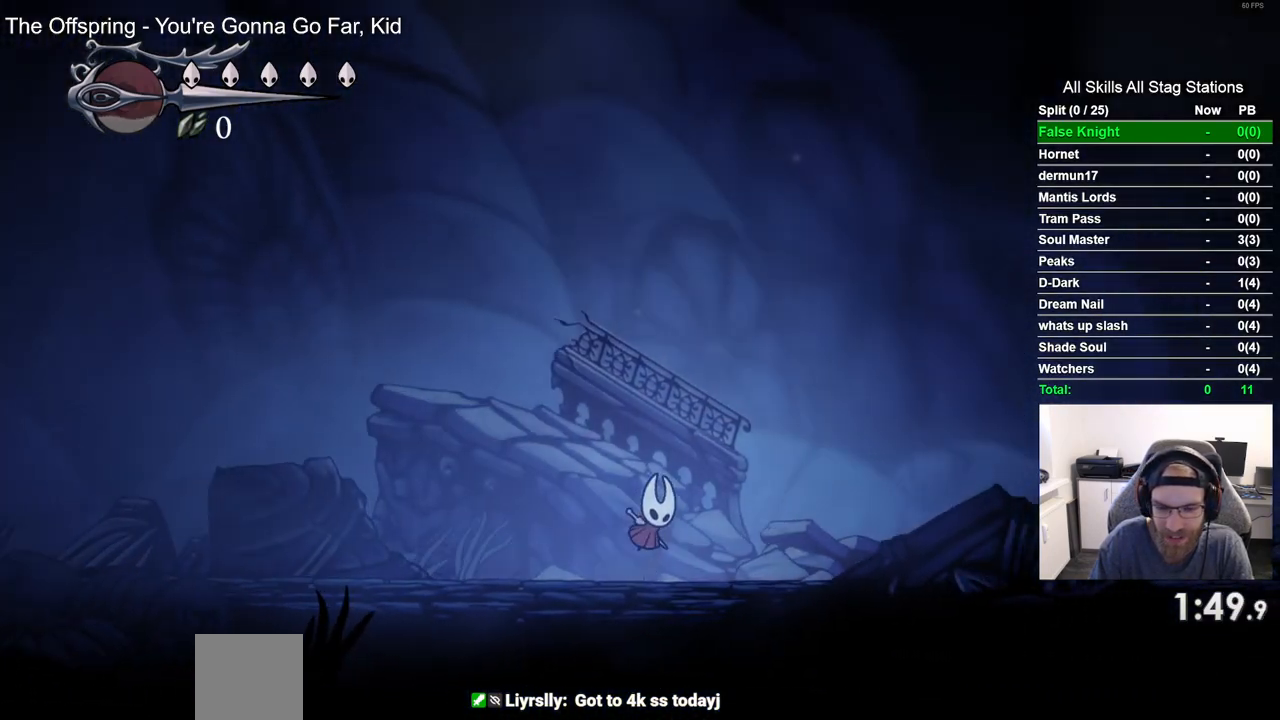
{"dt_ms": 500, "buttons": ["DPAD_RIGHT"], "left_stick": "center", "right_stick": "center", "events": [[283, "CROSS", "up"]]}
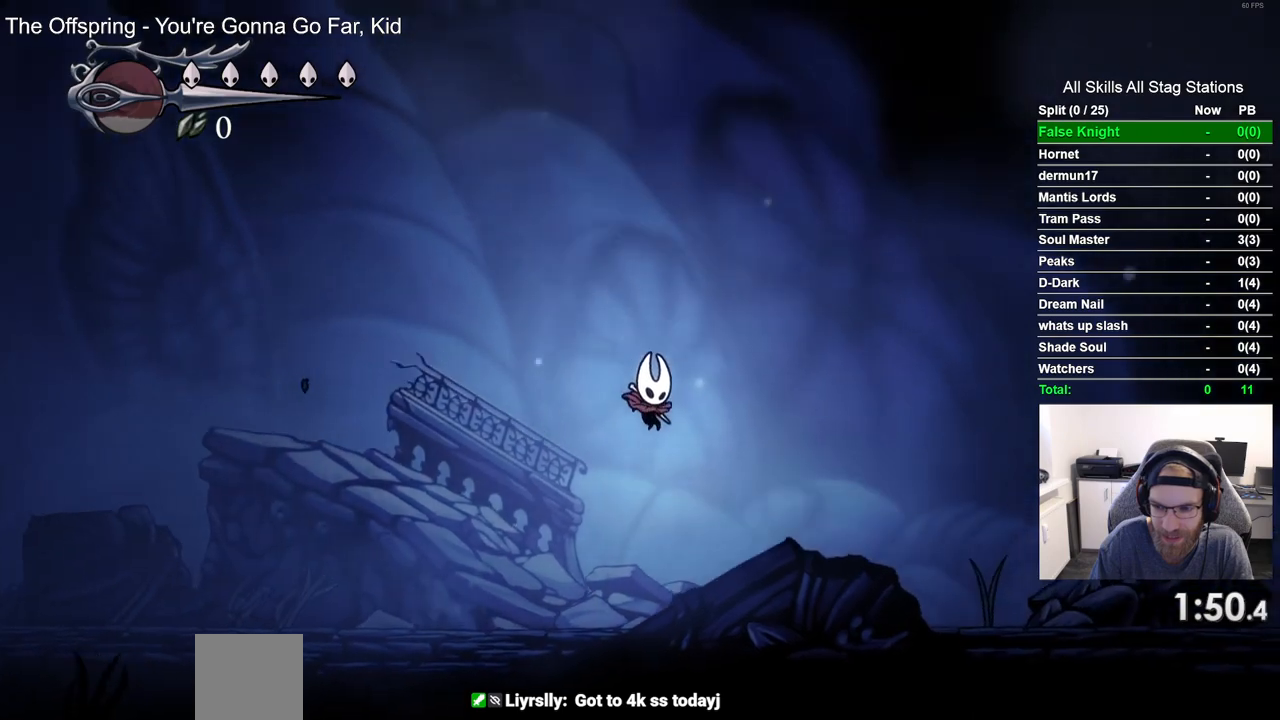
{"dt_ms": 500, "buttons": ["CROSS", "DPAD_RIGHT"], "left_stick": "center", "right_stick": "center", "events": [[283, "CROSS", "down"]]}
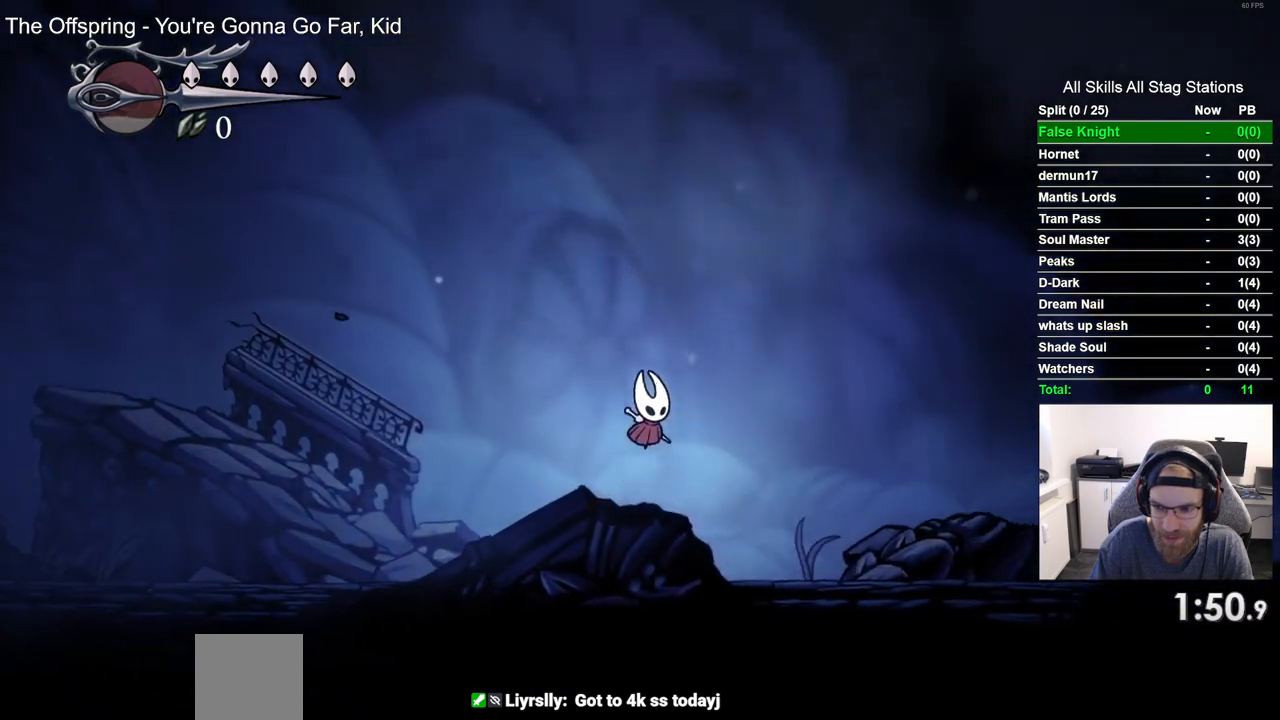
{"dt_ms": 500, "buttons": ["DPAD_RIGHT"], "left_stick": "center", "right_stick": "center", "events": [[167, "CROSS", "up"]]}
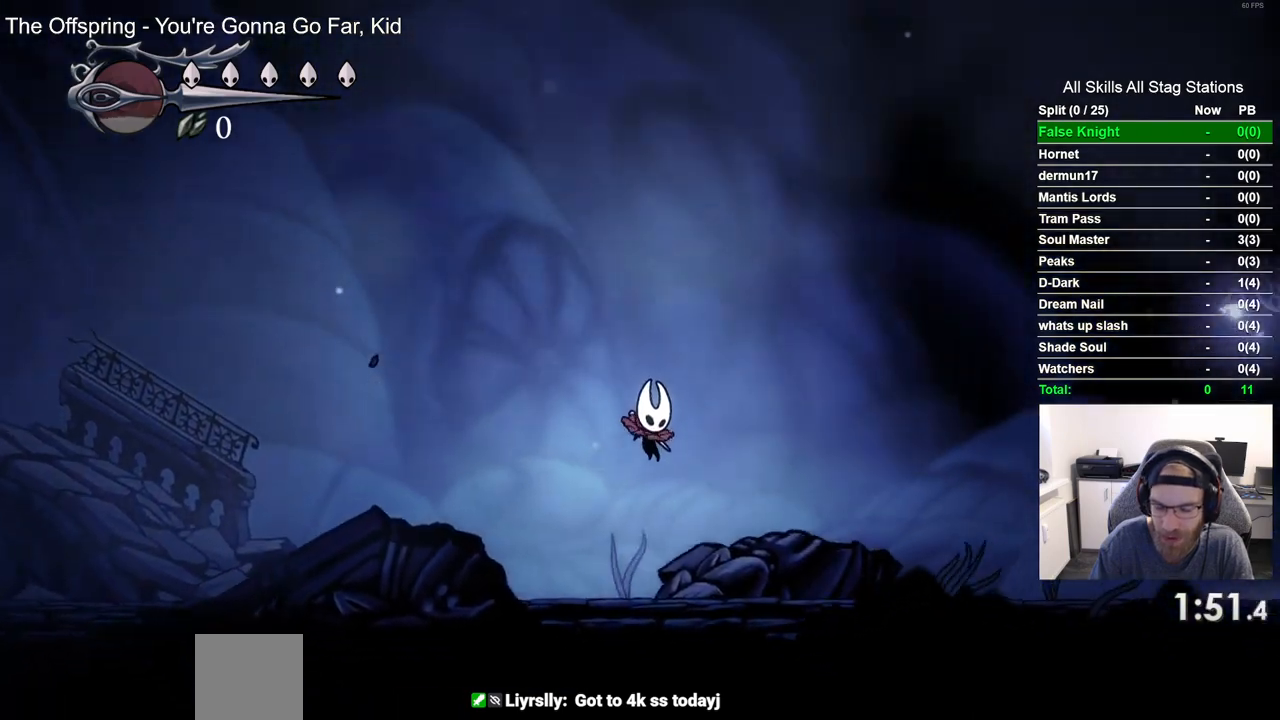
{"dt_ms": 500, "buttons": ["CROSS", "DPAD_RIGHT"], "left_stick": "center", "right_stick": "center", "events": [[167, "CROSS", "down"]]}
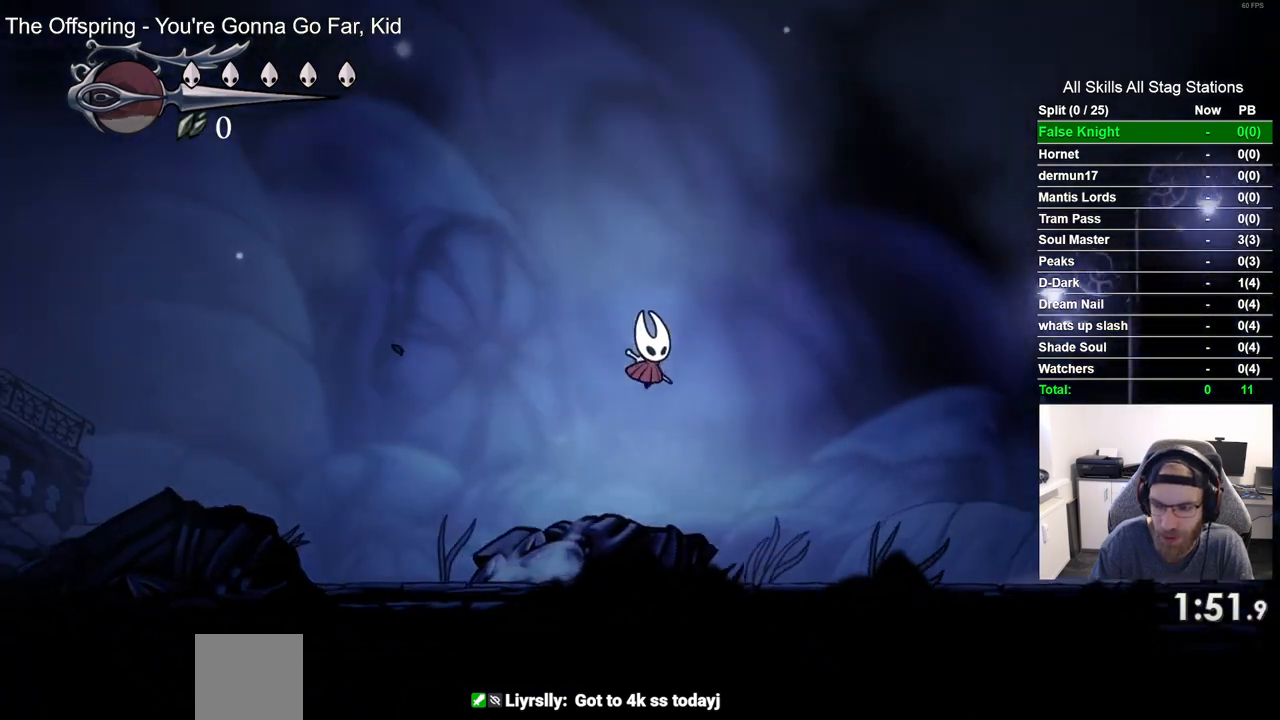
{"dt_ms": 500, "buttons": ["DPAD_RIGHT"], "left_stick": "center", "right_stick": "center", "events": [[67, "CROSS", "up"]]}
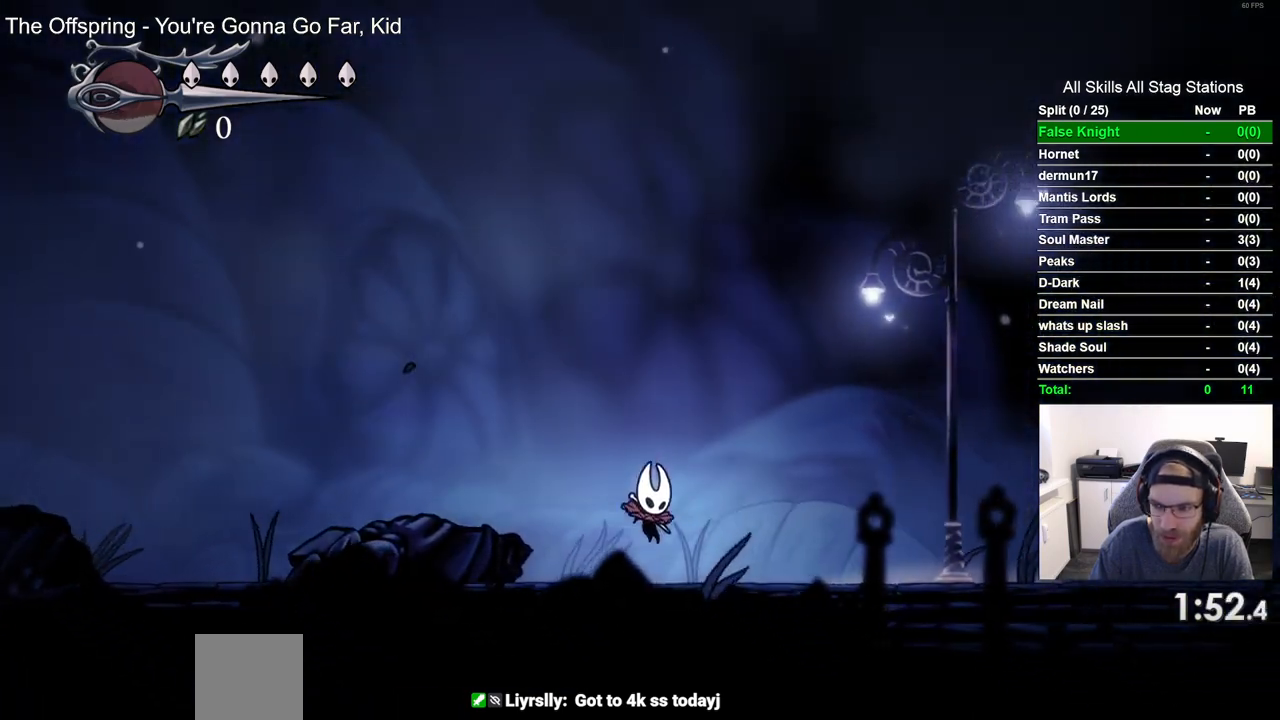
{"dt_ms": 500, "buttons": ["CROSS", "DPAD_RIGHT"], "left_stick": "center", "right_stick": "center", "events": [[83, "CROSS", "down"]]}
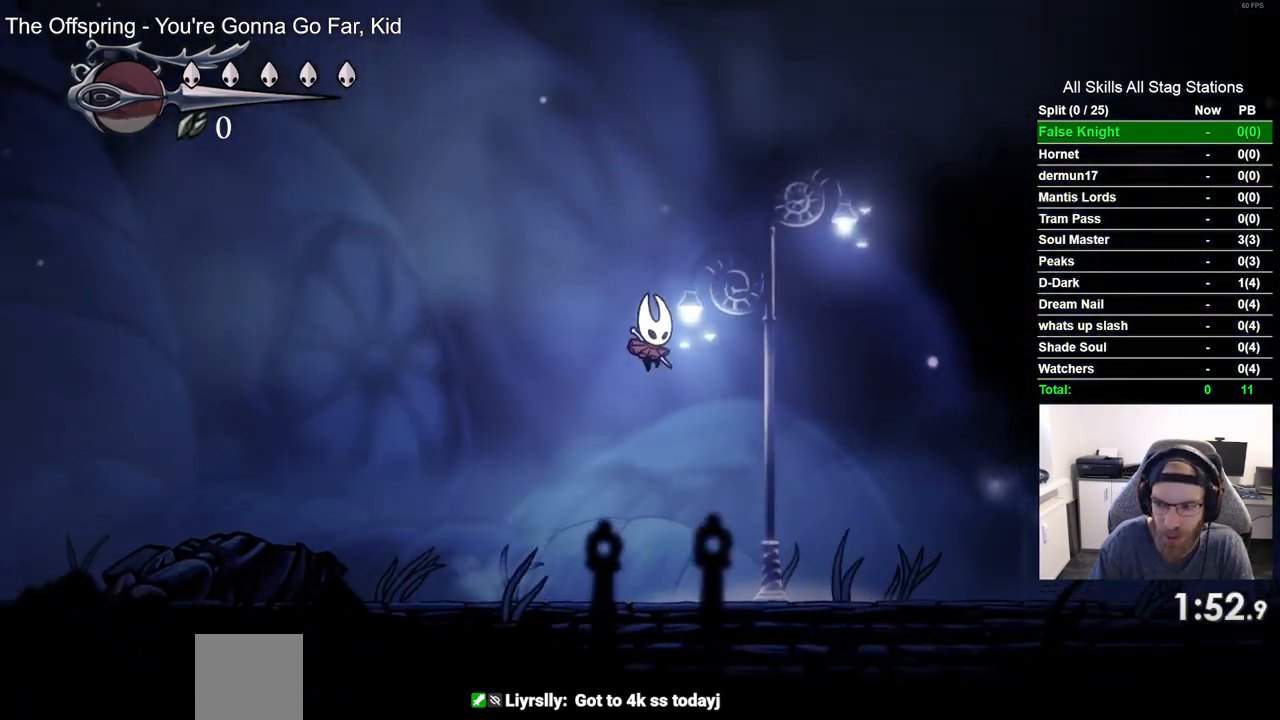
{"dt_ms": 500, "buttons": ["DPAD_RIGHT"], "left_stick": "center", "right_stick": "center", "events": [[67, "CROSS", "up"]]}
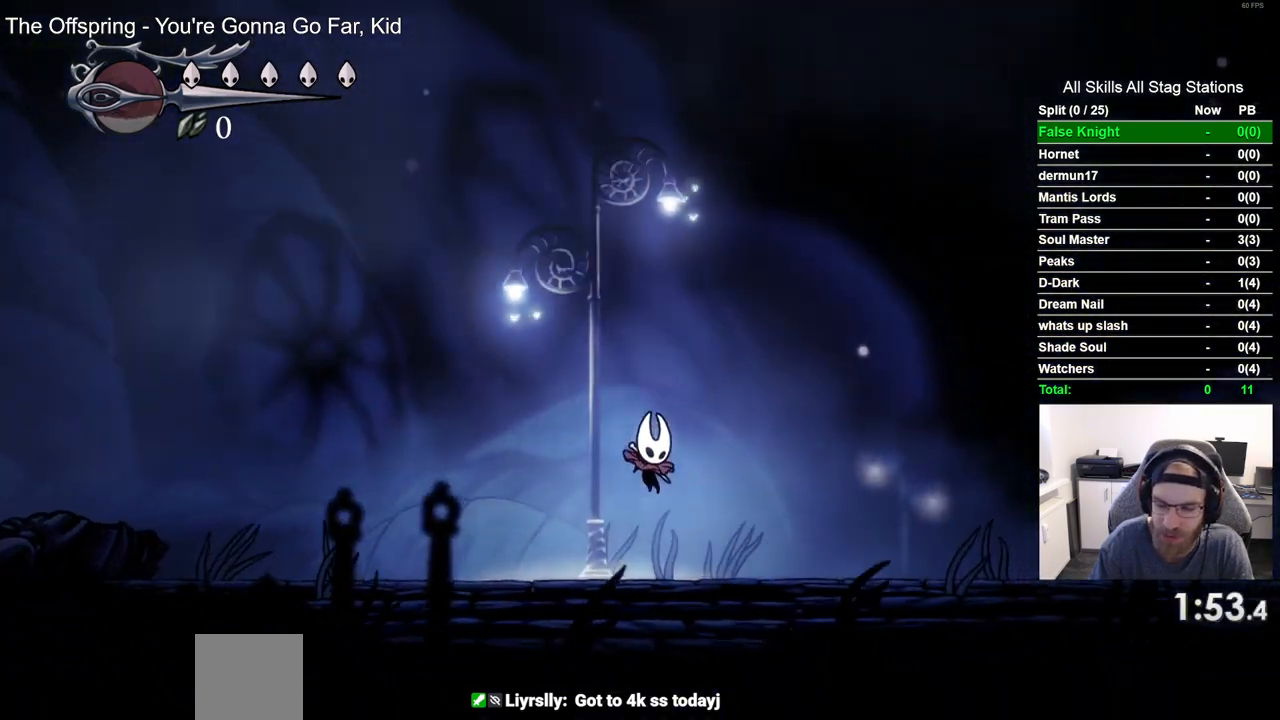
{"dt_ms": 500, "buttons": ["DPAD_RIGHT"], "left_stick": "center", "right_stick": "center", "events": [[50, "CROSS", "down"], [467, "CROSS", "up"]]}
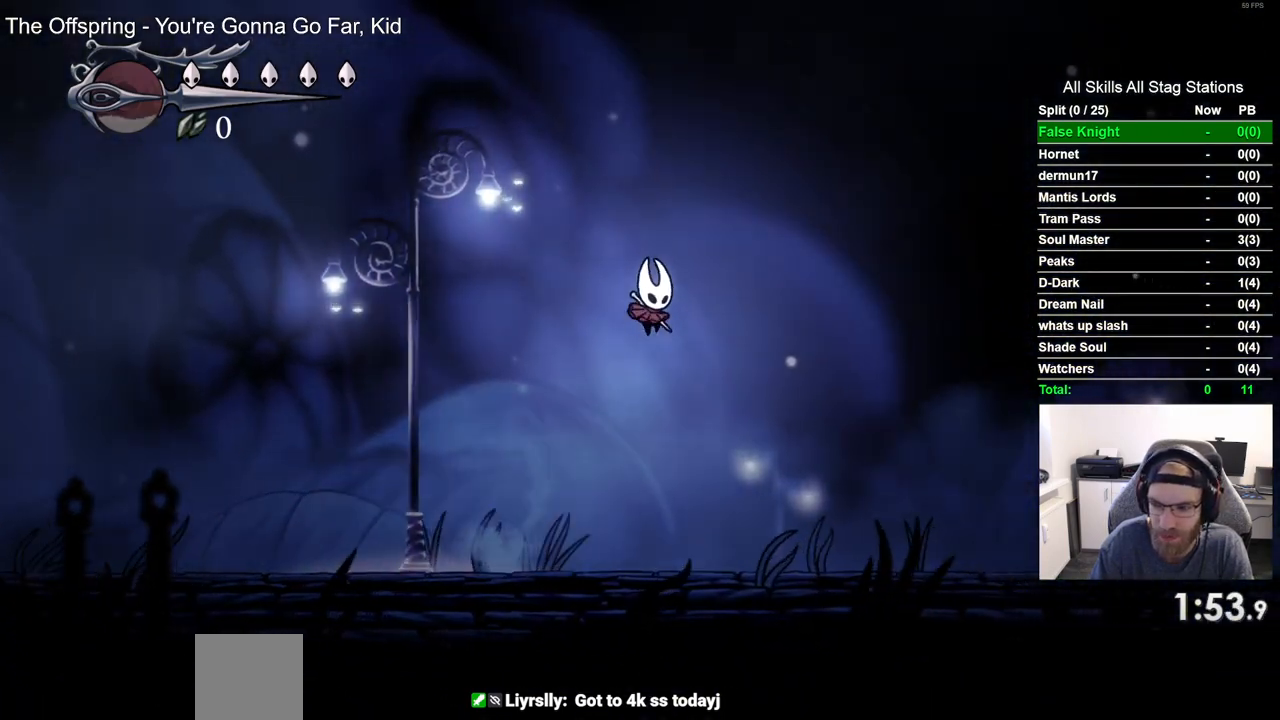
{"dt_ms": 500, "buttons": ["CROSS", "DPAD_RIGHT"], "left_stick": "center", "right_stick": "center", "events": [[483, "CROSS", "down"]]}
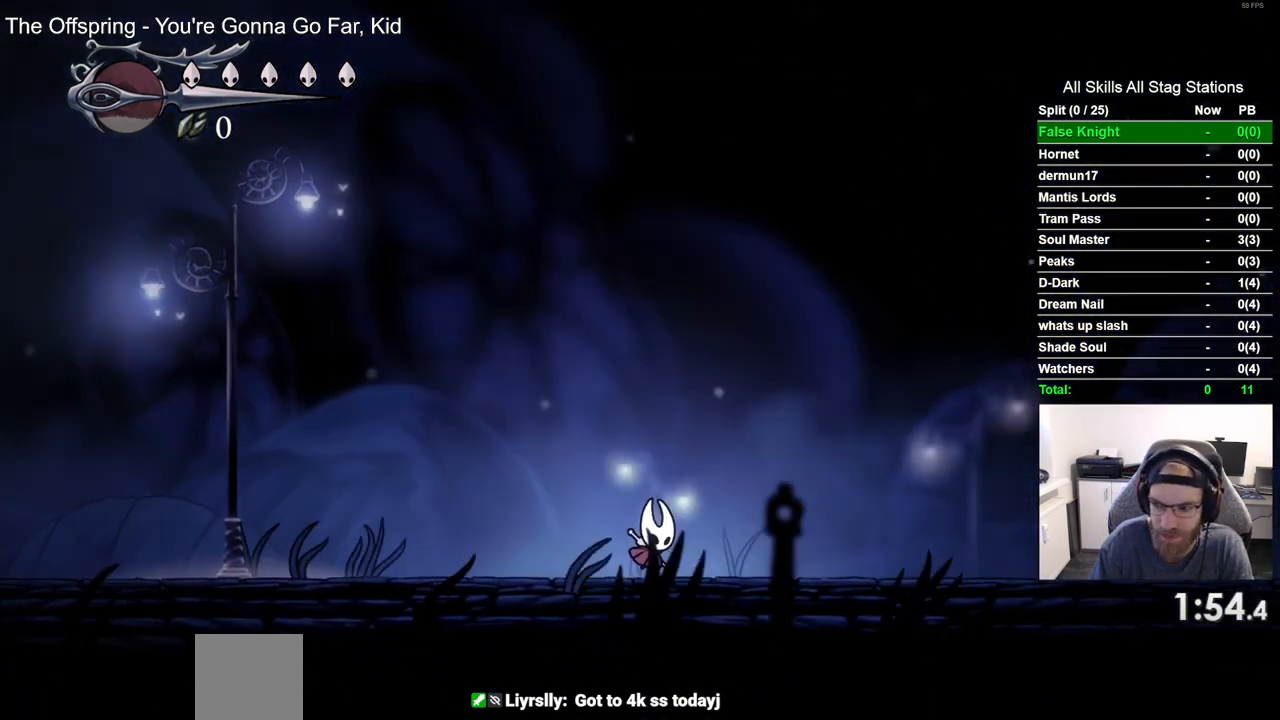
{"dt_ms": 500, "buttons": ["DPAD_RIGHT"], "left_stick": "center", "right_stick": "center", "events": [[417, "CROSS", "up"]]}
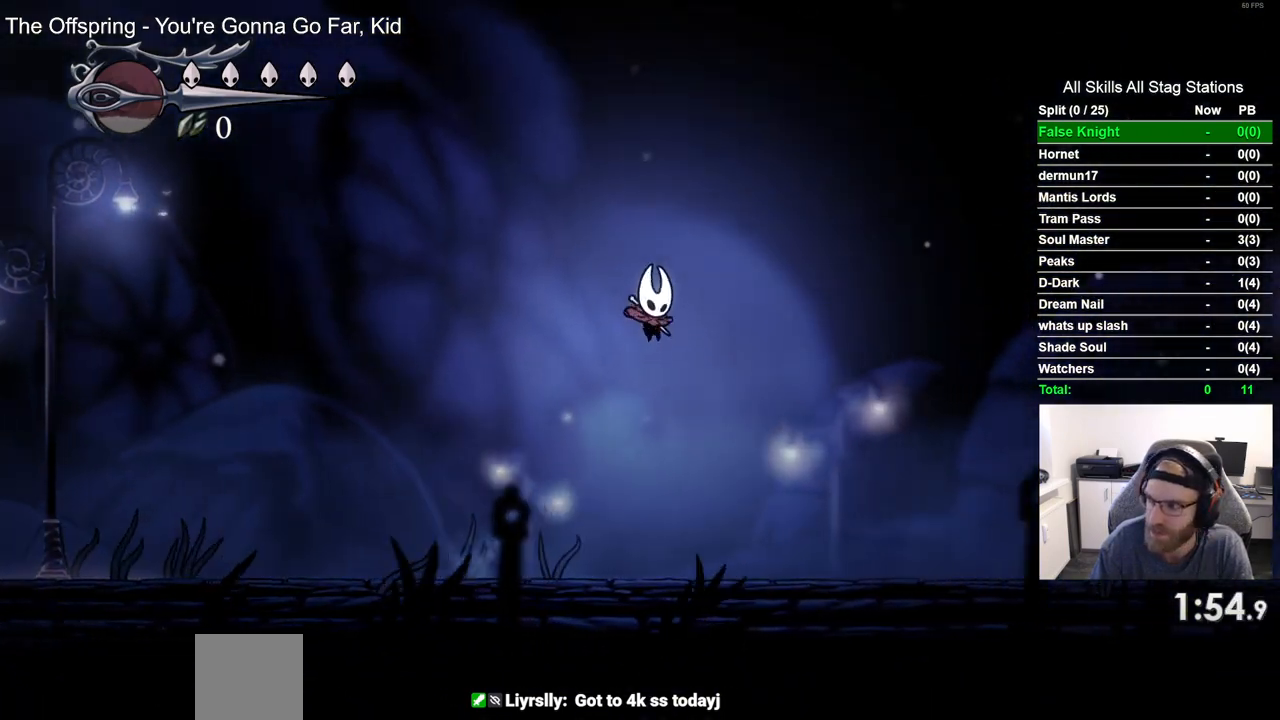
{"dt_ms": 500, "buttons": ["CROSS", "DPAD_RIGHT"], "left_stick": "center", "right_stick": "center", "events": [[400, "CROSS", "down"]]}
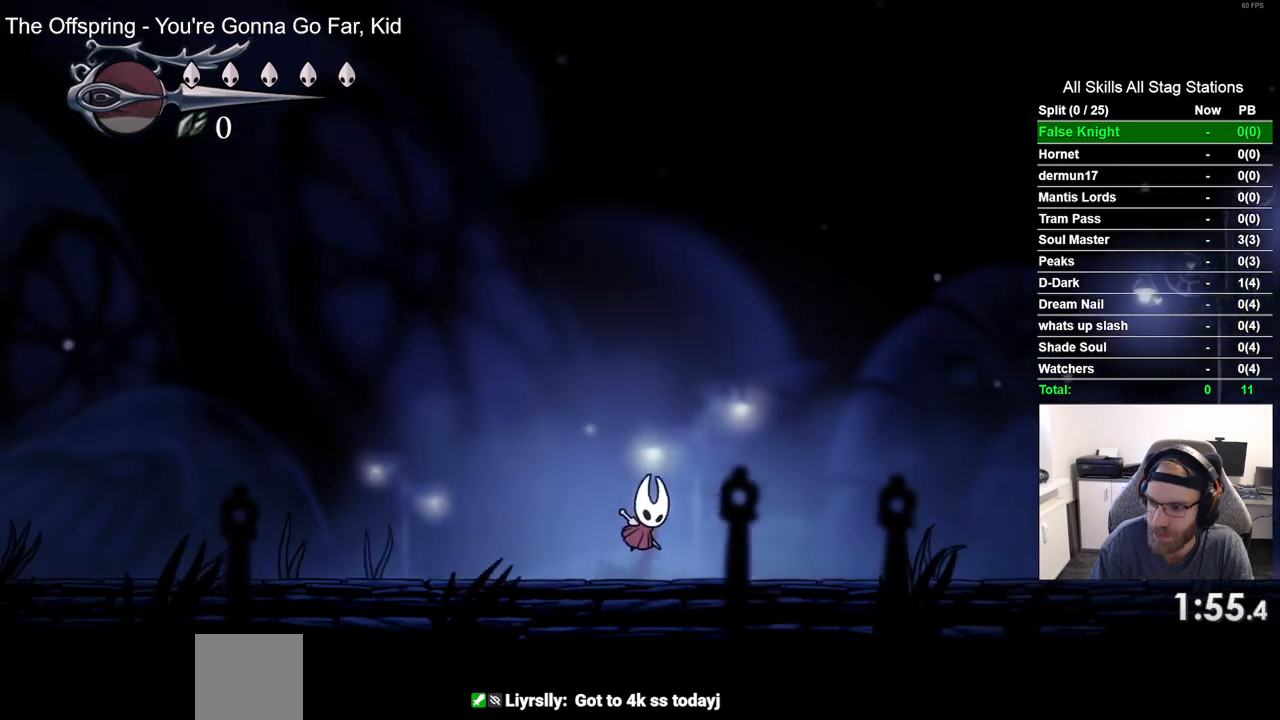
{"dt_ms": 500, "buttons": ["DPAD_RIGHT"], "left_stick": "center", "right_stick": "center", "events": [[350, "CROSS", "up"]]}
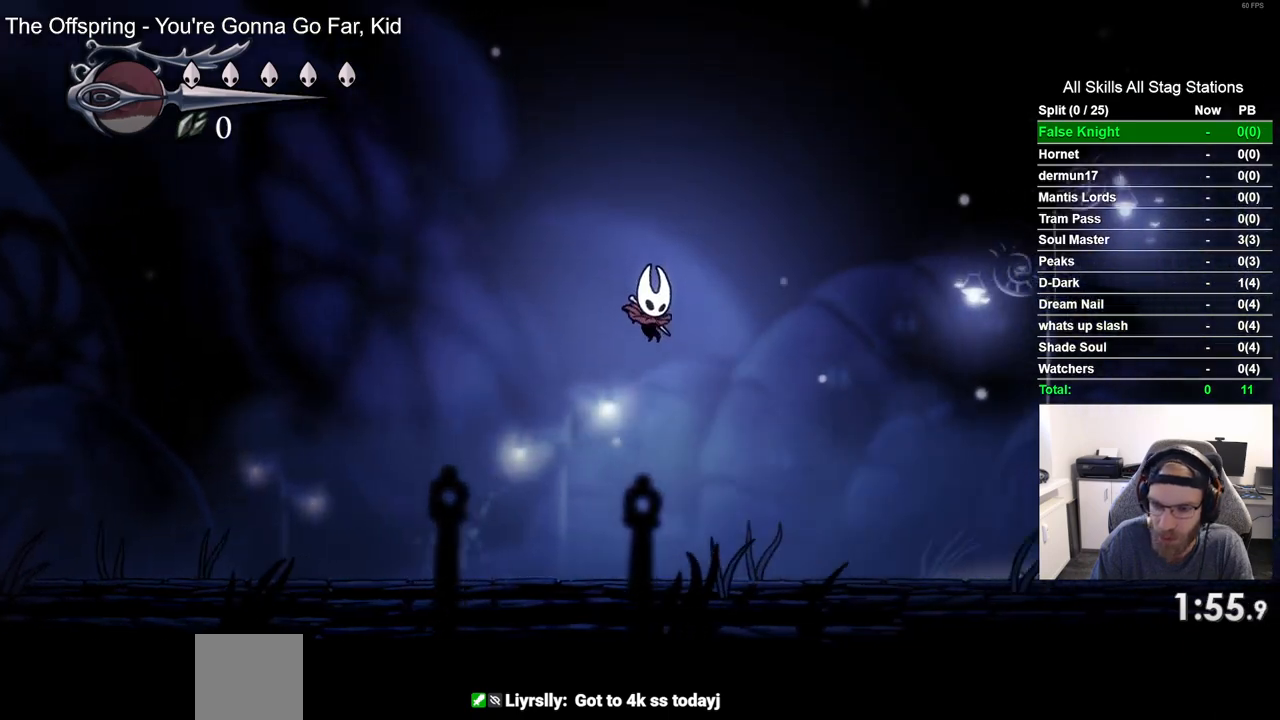
{"dt_ms": 500, "buttons": ["CROSS", "DPAD_RIGHT"], "left_stick": "center", "right_stick": "center", "events": [[350, "CROSS", "down"]]}
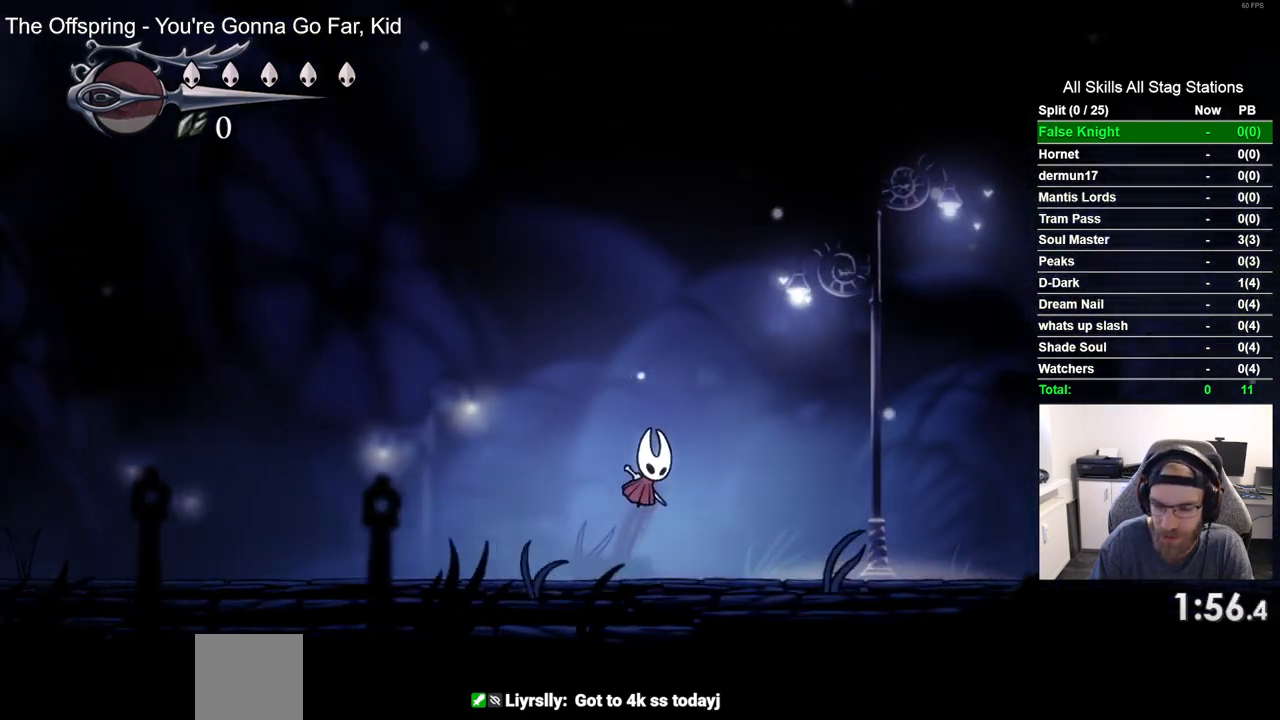
{"dt_ms": 500, "buttons": ["DPAD_RIGHT"], "left_stick": "center", "right_stick": "center", "events": [[317, "CROSS", "up"]]}
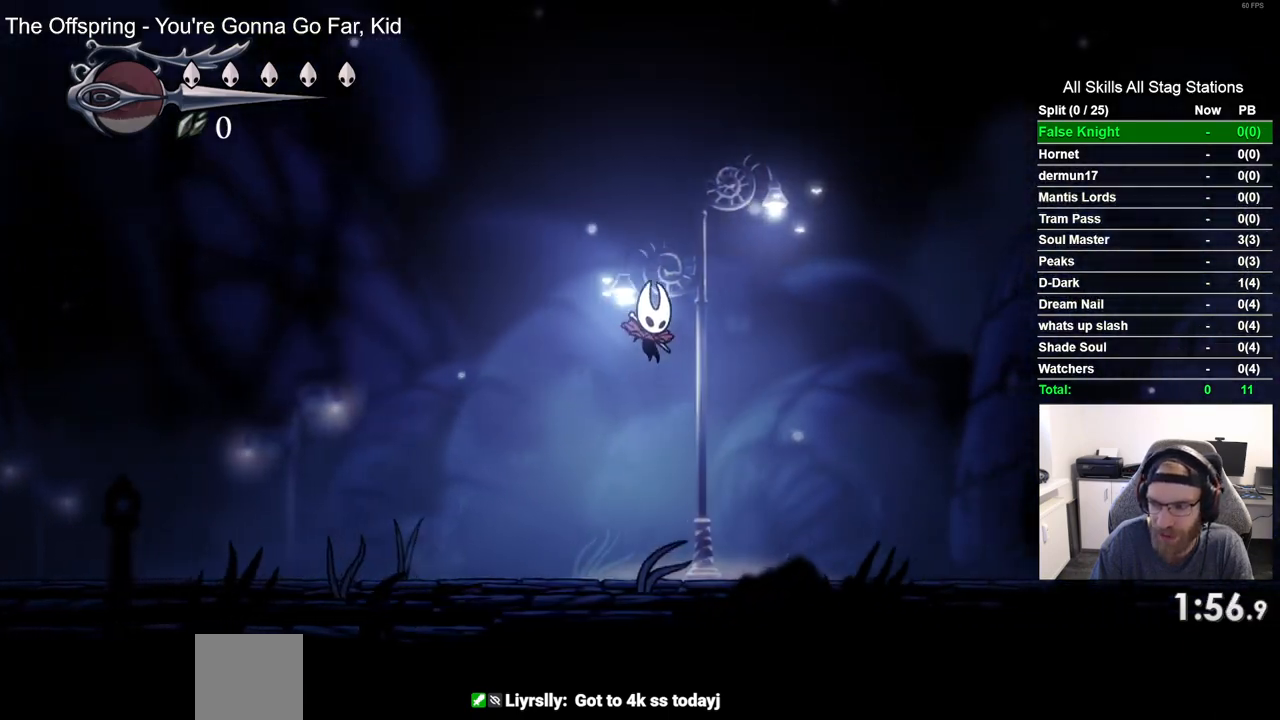
{"dt_ms": 500, "buttons": ["CROSS", "DPAD_RIGHT"], "left_stick": "center", "right_stick": "center", "events": [[300, "CROSS", "down"]]}
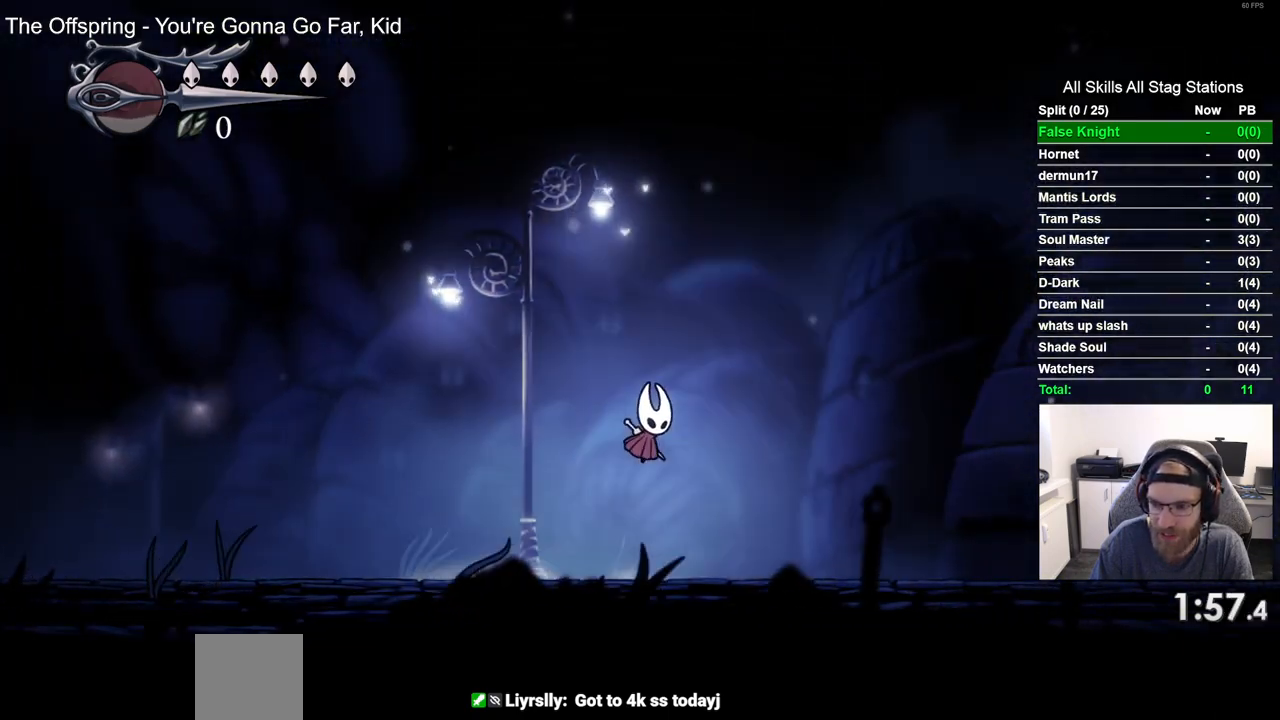
{"dt_ms": 500, "buttons": ["DPAD_RIGHT"], "left_stick": "center", "right_stick": "center", "events": [[217, "CROSS", "up"]]}
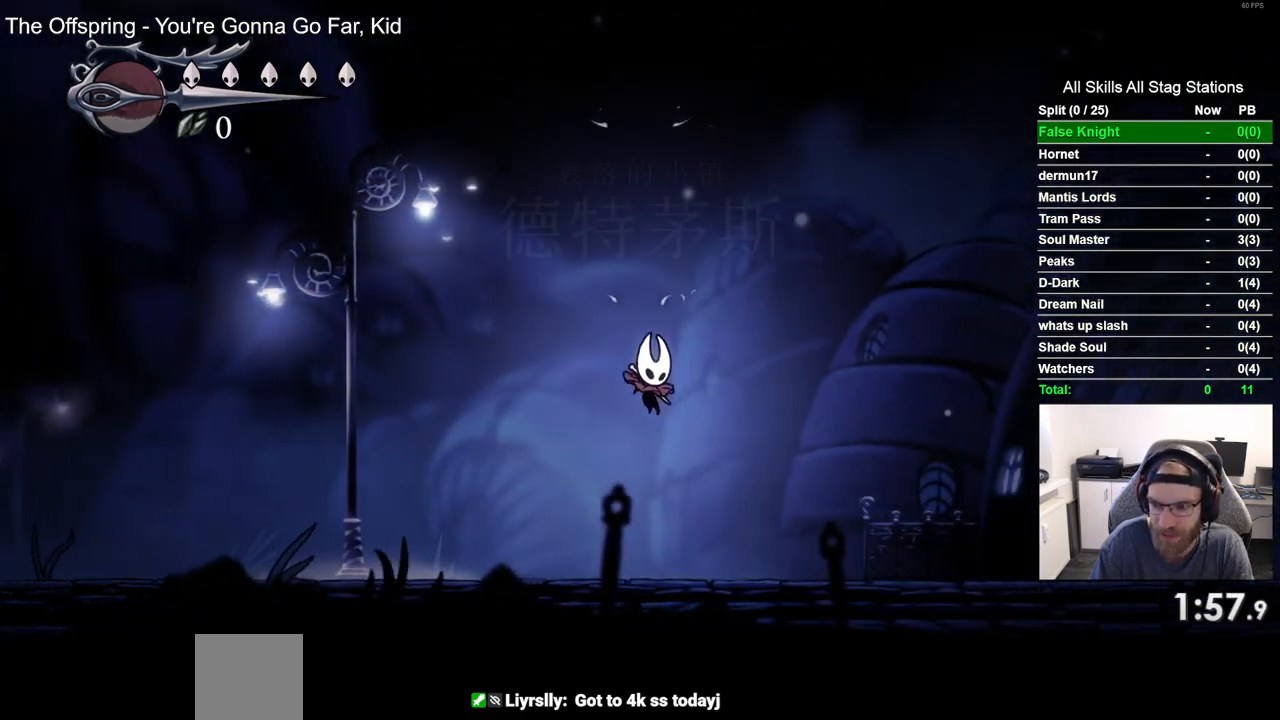
{"dt_ms": 500, "buttons": ["CROSS", "DPAD_RIGHT"], "left_stick": "center", "right_stick": "center", "events": [[200, "CROSS", "down"]]}
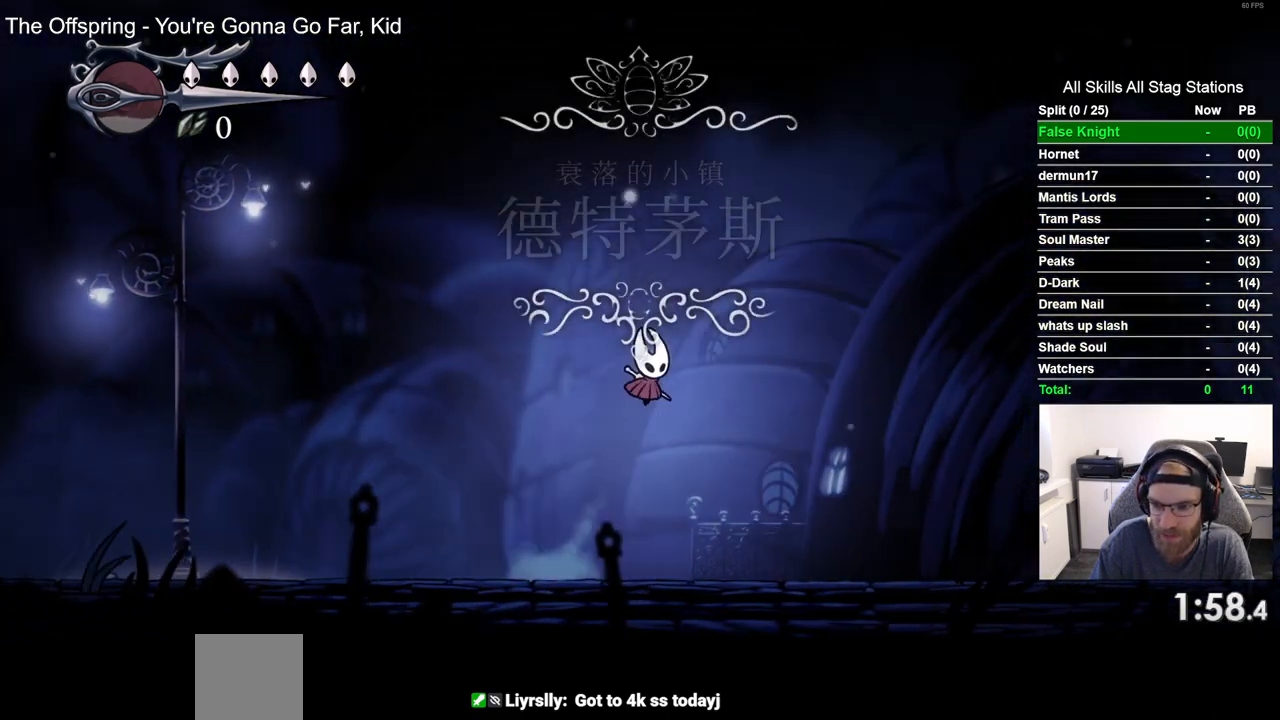
{"dt_ms": 500, "buttons": ["DPAD_RIGHT"], "left_stick": "center", "right_stick": "center", "events": [[200, "CROSS", "up"]]}
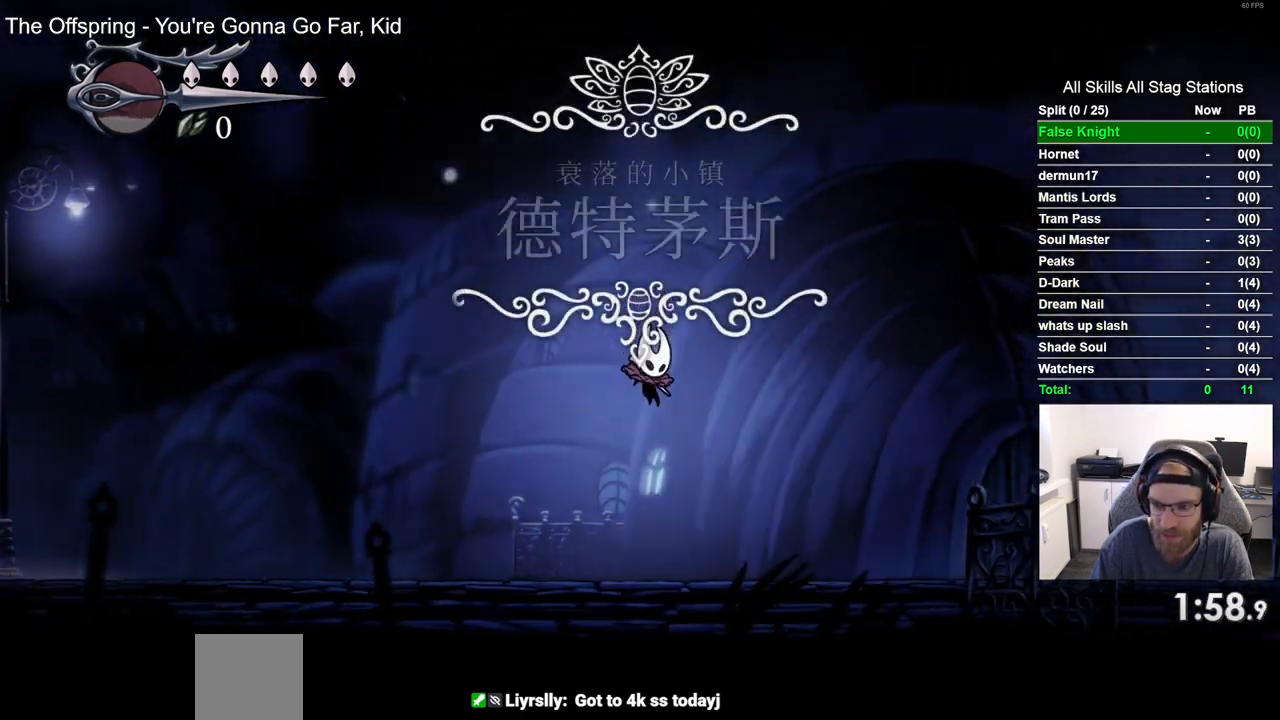
{"dt_ms": 500, "buttons": ["CROSS", "DPAD_RIGHT"], "left_stick": "center", "right_stick": "center", "events": [[233, "CROSS", "down"]]}
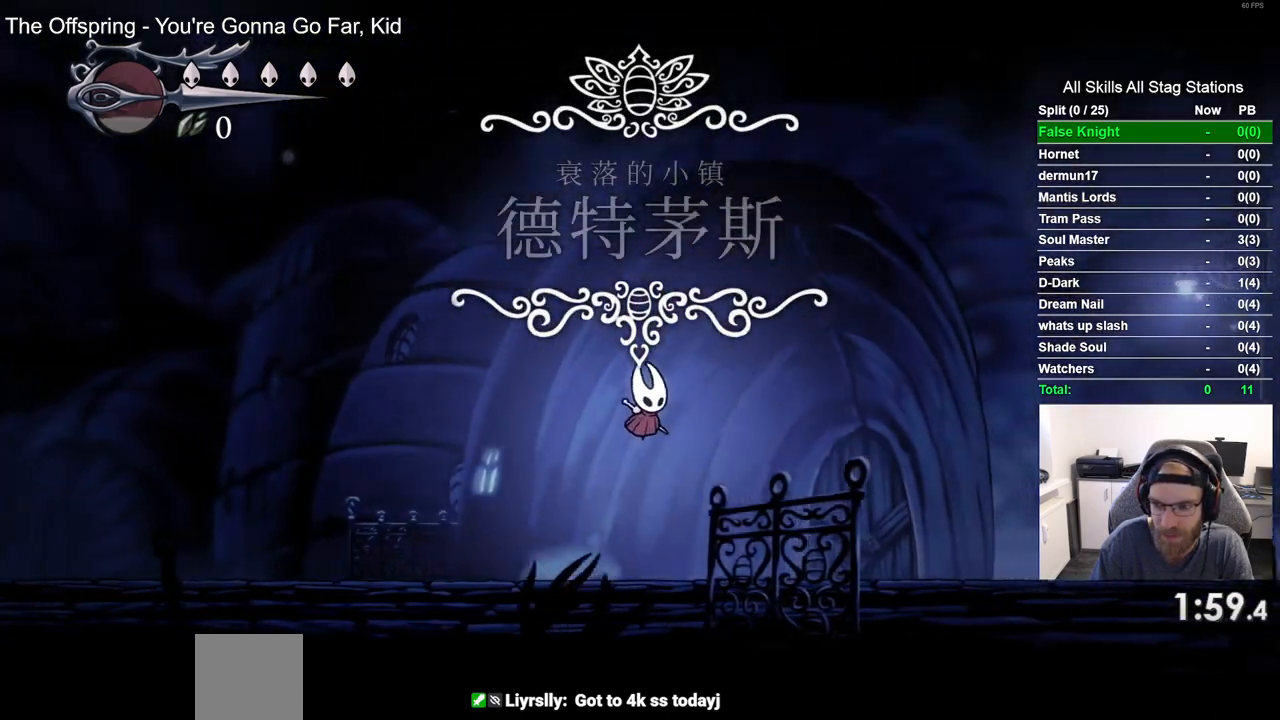
{"dt_ms": 500, "buttons": ["DPAD_RIGHT"], "left_stick": "center", "right_stick": "center", "events": [[233, "CROSS", "up"]]}
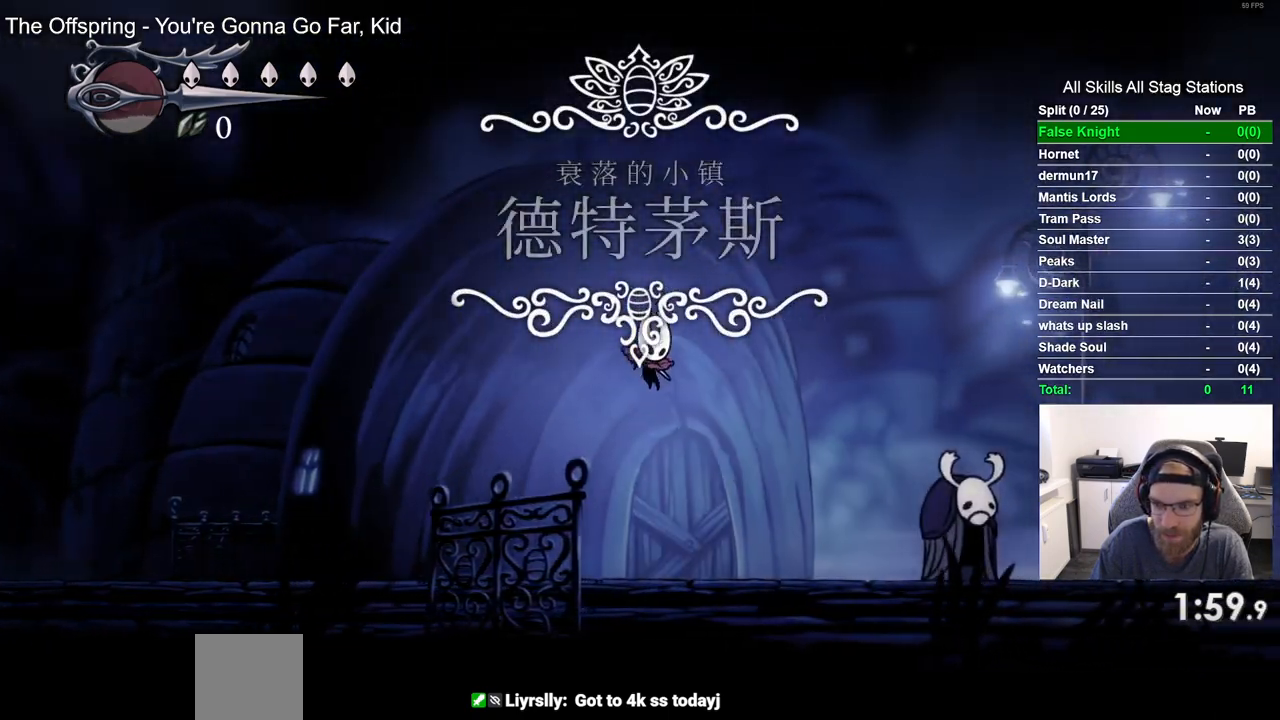
{"dt_ms": 500, "buttons": ["CROSS", "DPAD_RIGHT"], "left_stick": "center", "right_stick": "center", "events": [[217, "CROSS", "down"]]}
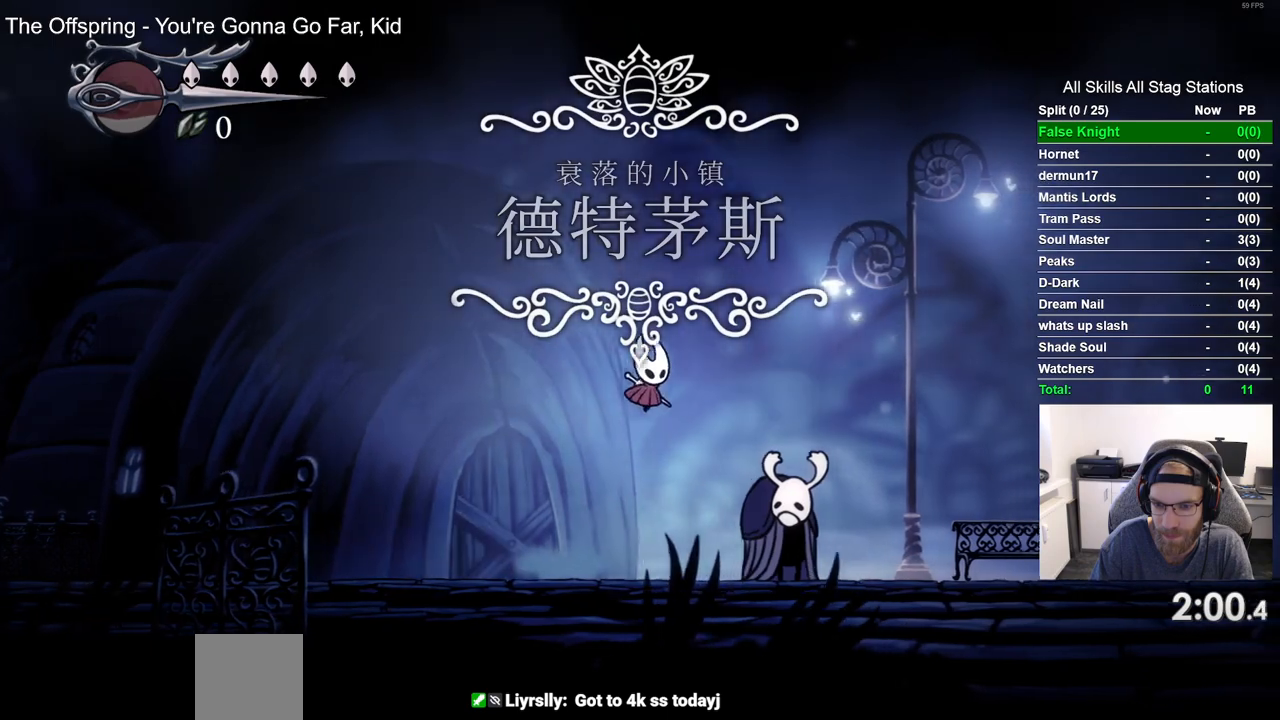
{"dt_ms": 500, "buttons": ["DPAD_RIGHT"], "left_stick": "center", "right_stick": "center", "events": [[333, "CROSS", "up"]]}
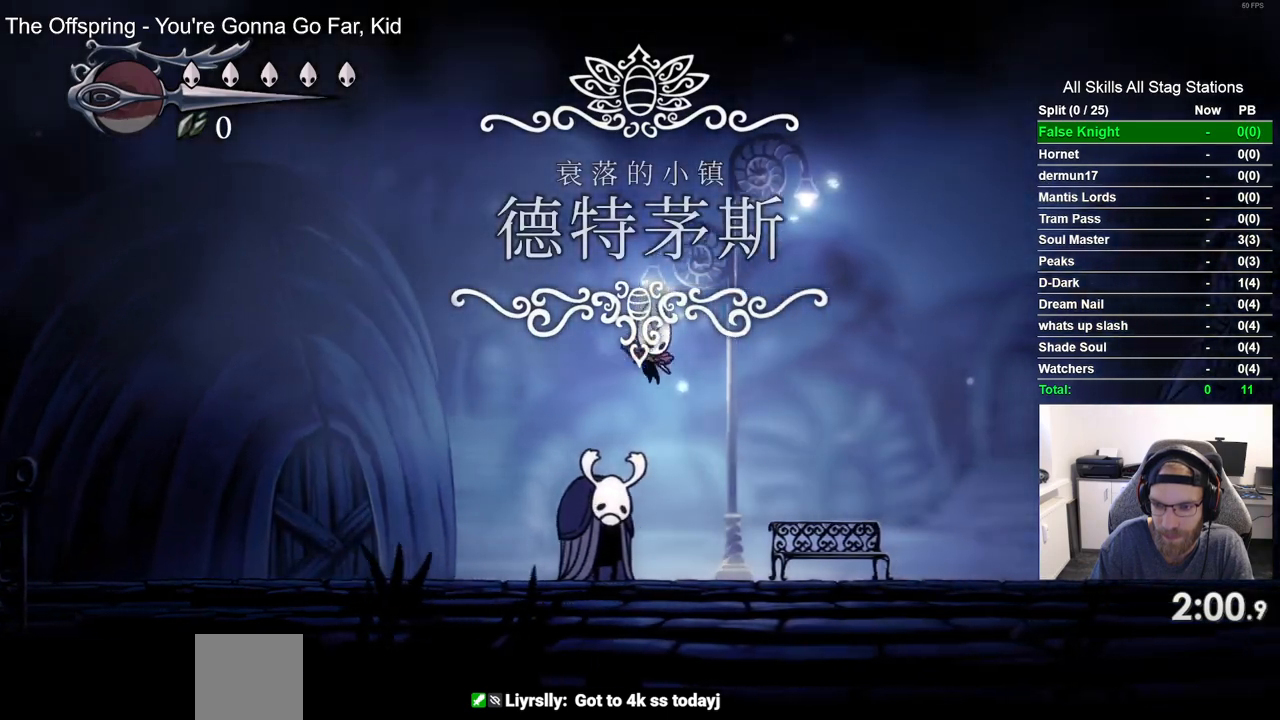
{"dt_ms": 500, "buttons": ["CROSS", "DPAD_RIGHT"], "left_stick": "center", "right_stick": "center", "events": [[300, "CROSS", "down"]]}
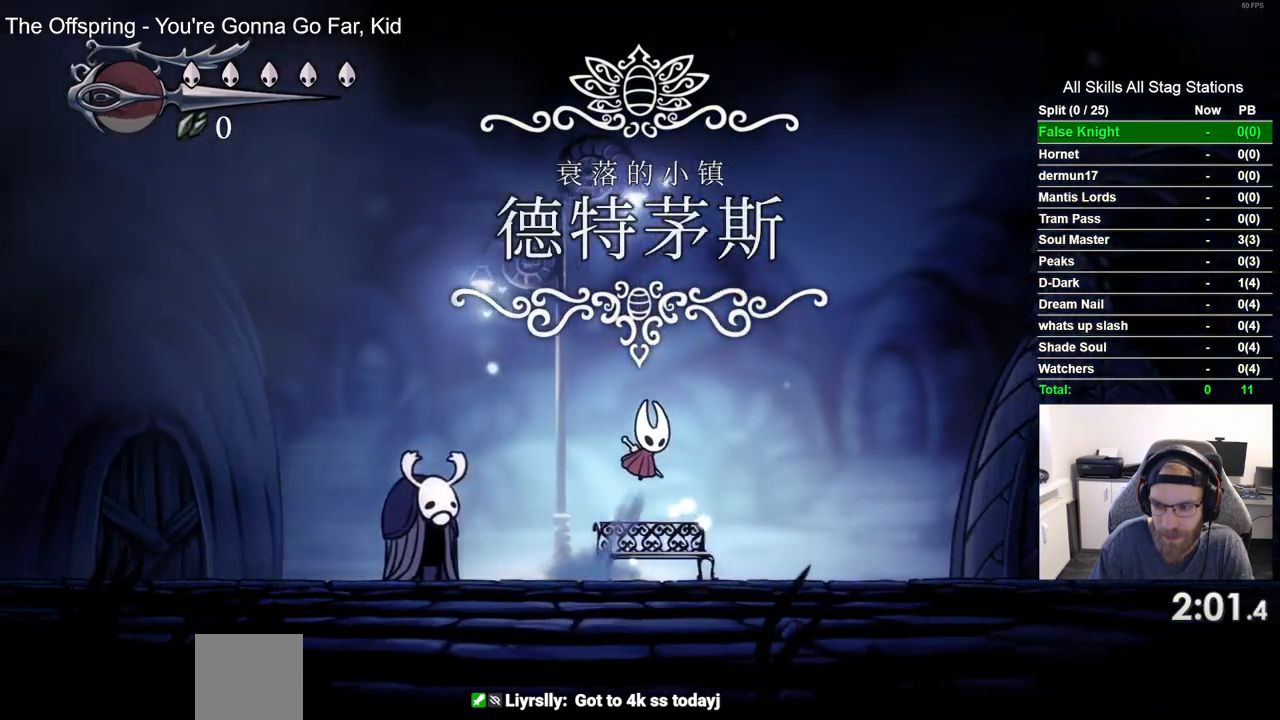
{"dt_ms": 500, "buttons": ["DPAD_RIGHT"], "left_stick": "center", "right_stick": "center", "events": [[400, "CROSS", "up"]]}